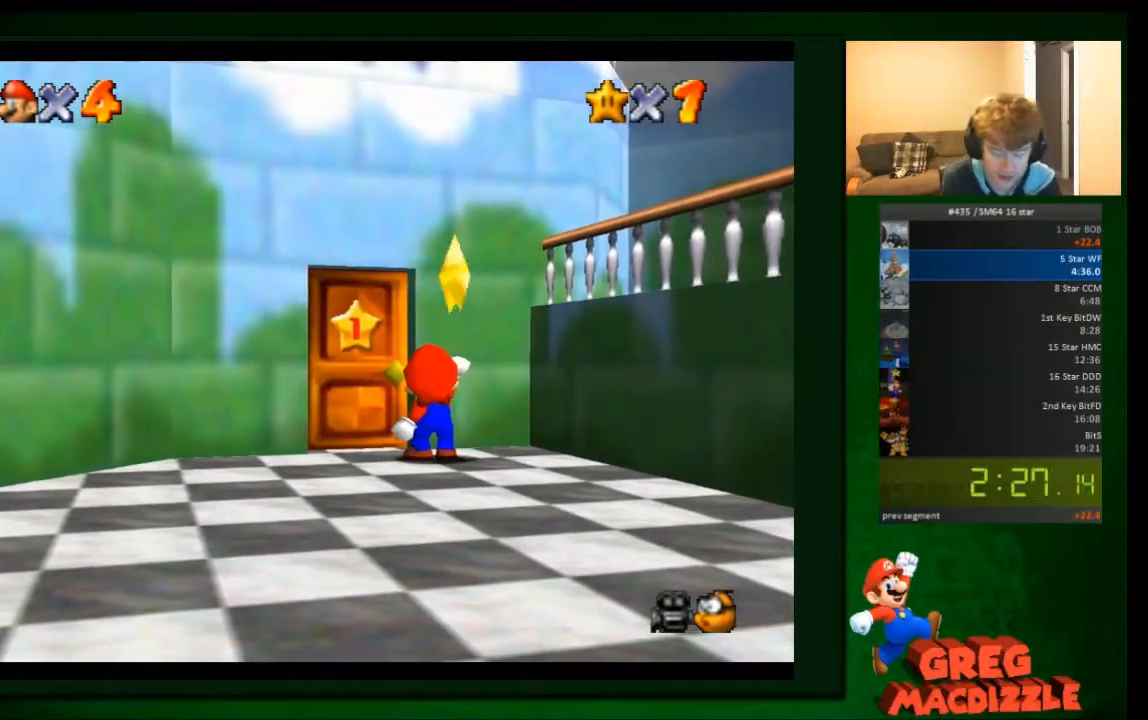
Gameplay with a controller (Nintendo layout); each line is a JSON object with the inputs held at the frame after it. "events" lists button and stick changes between this image and that frame as [ms after this image, input, new state], when the widget could be followed in between. Not read: C_DOWN C_UP L3 R3 Z.
{"buttons": [], "left_stick": "center", "events": []}
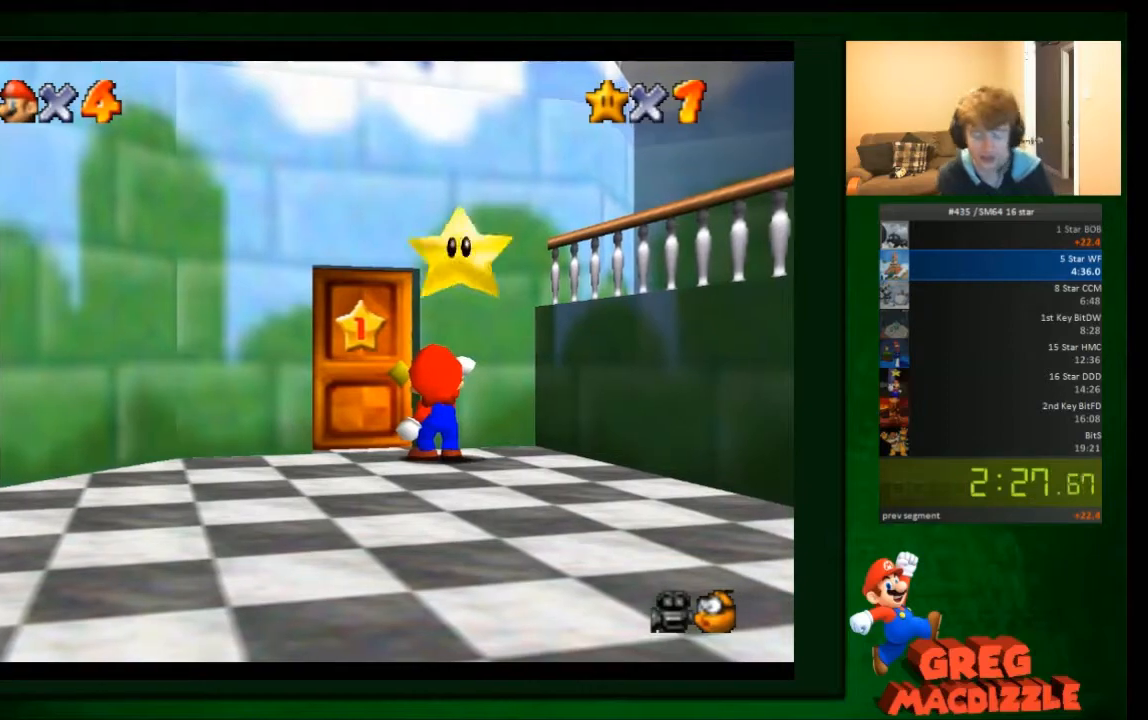
{"buttons": [], "left_stick": "center", "events": []}
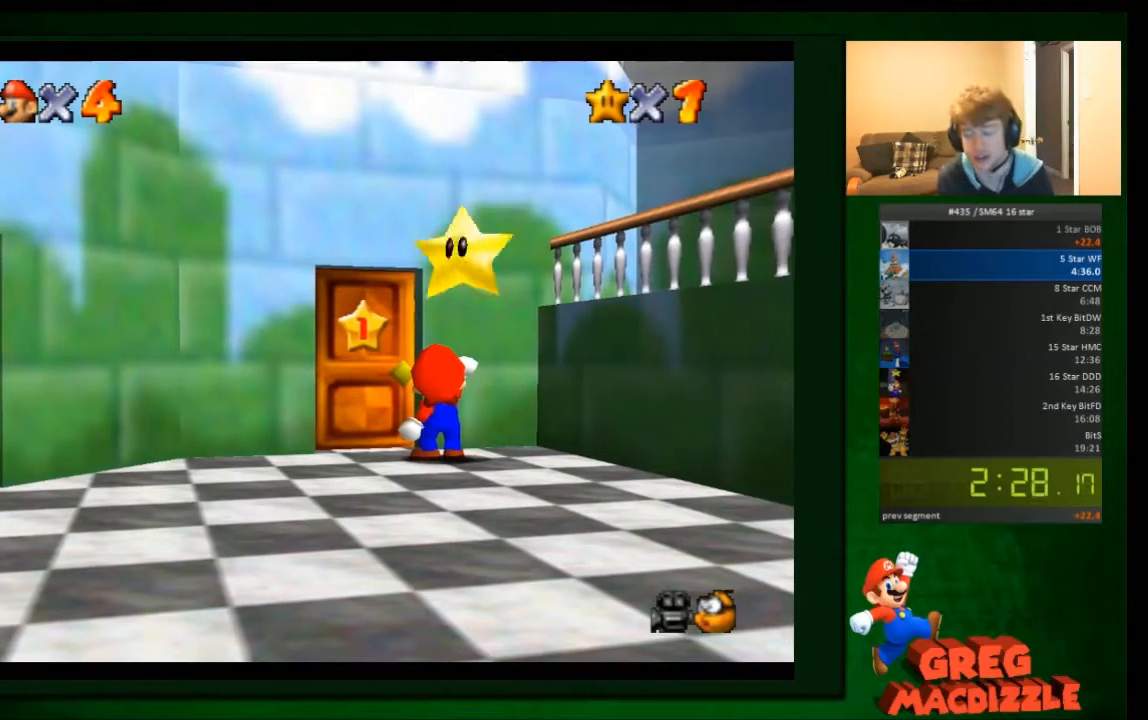
{"buttons": [], "left_stick": "center", "events": []}
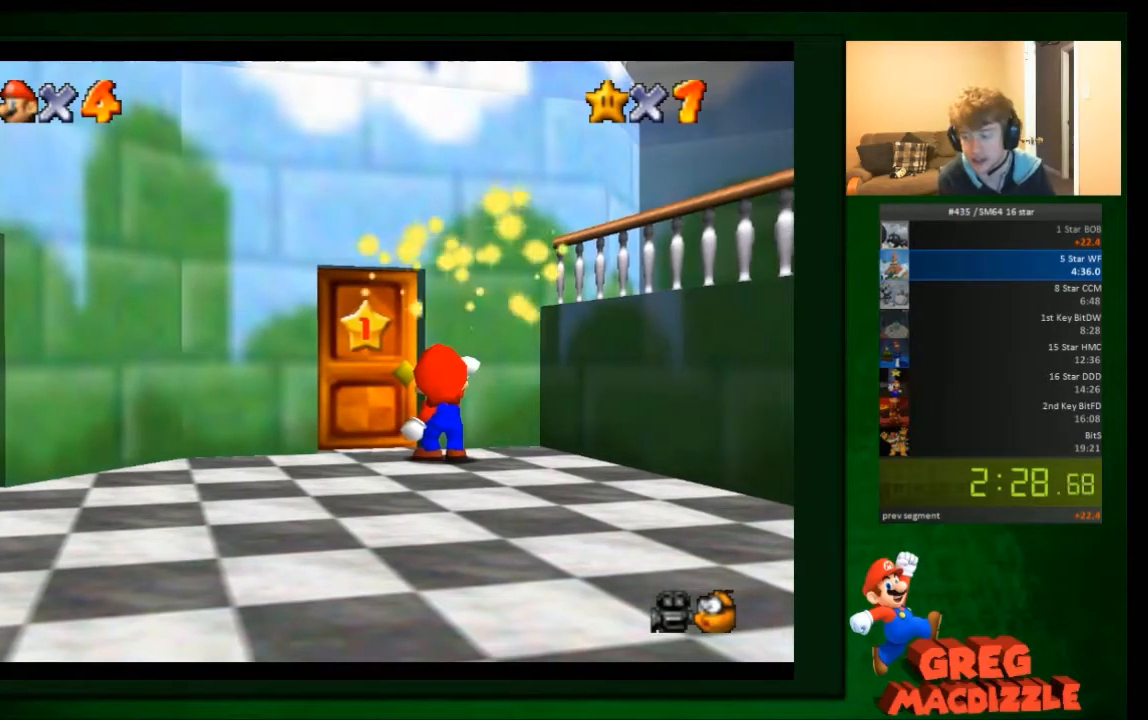
{"buttons": [], "left_stick": "center", "events": []}
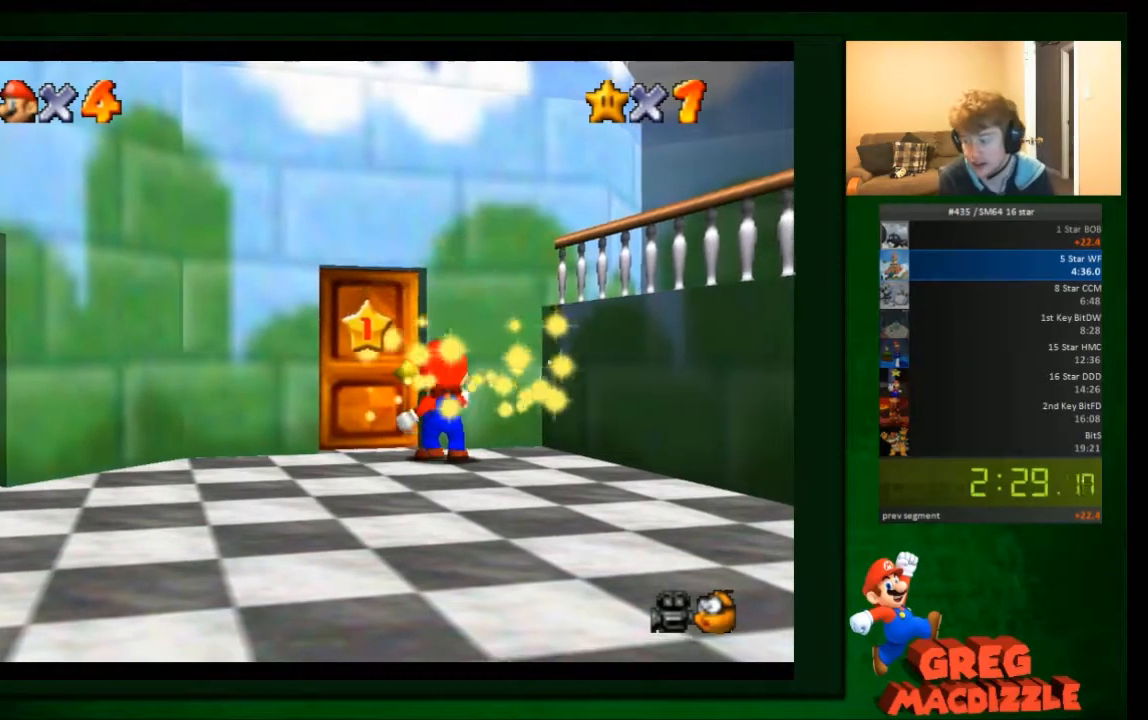
{"buttons": [], "left_stick": "center", "events": [[400, "A", "down"], [500, "A", "up"]]}
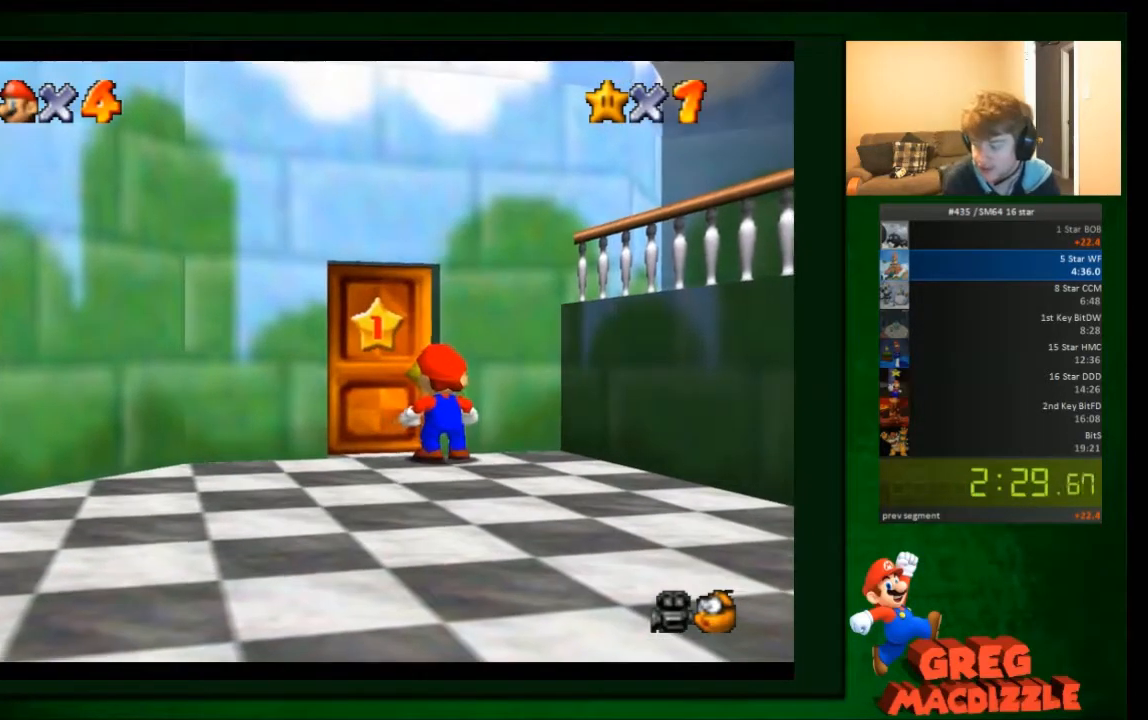
{"buttons": ["A"], "left_stick": "center", "events": [[100, "A", "down"], [234, "A", "up"], [300, "A", "down"], [434, "A", "up"], [501, "A", "down"]]}
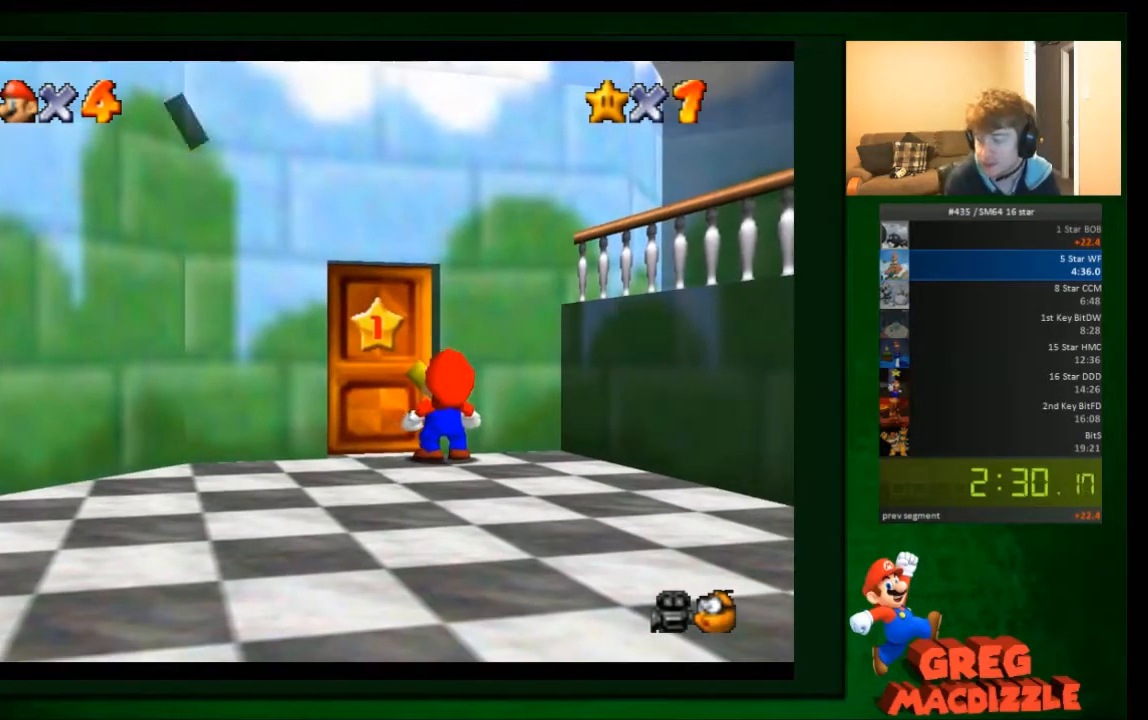
{"buttons": ["A"], "left_stick": "center", "events": [[133, "A", "up"], [233, "A", "down"], [367, "A", "up"], [500, "A", "down"]]}
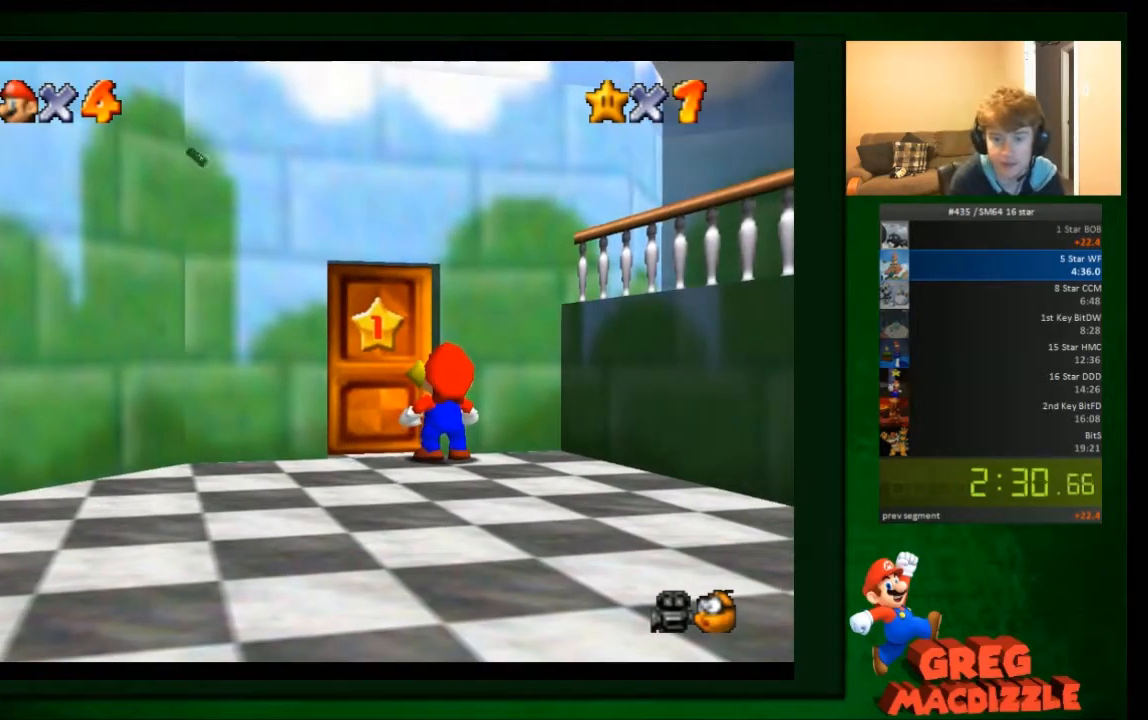
{"buttons": [], "left_stick": "center", "events": [[67, "A", "up"]]}
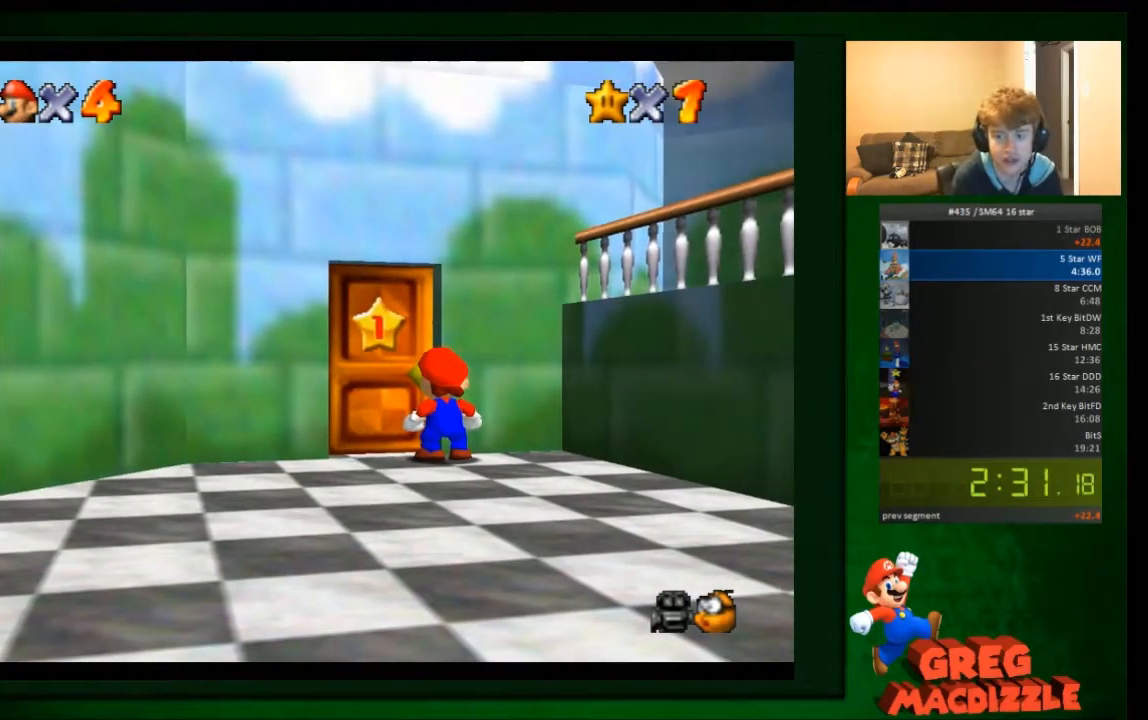
{"buttons": [], "left_stick": "center", "events": []}
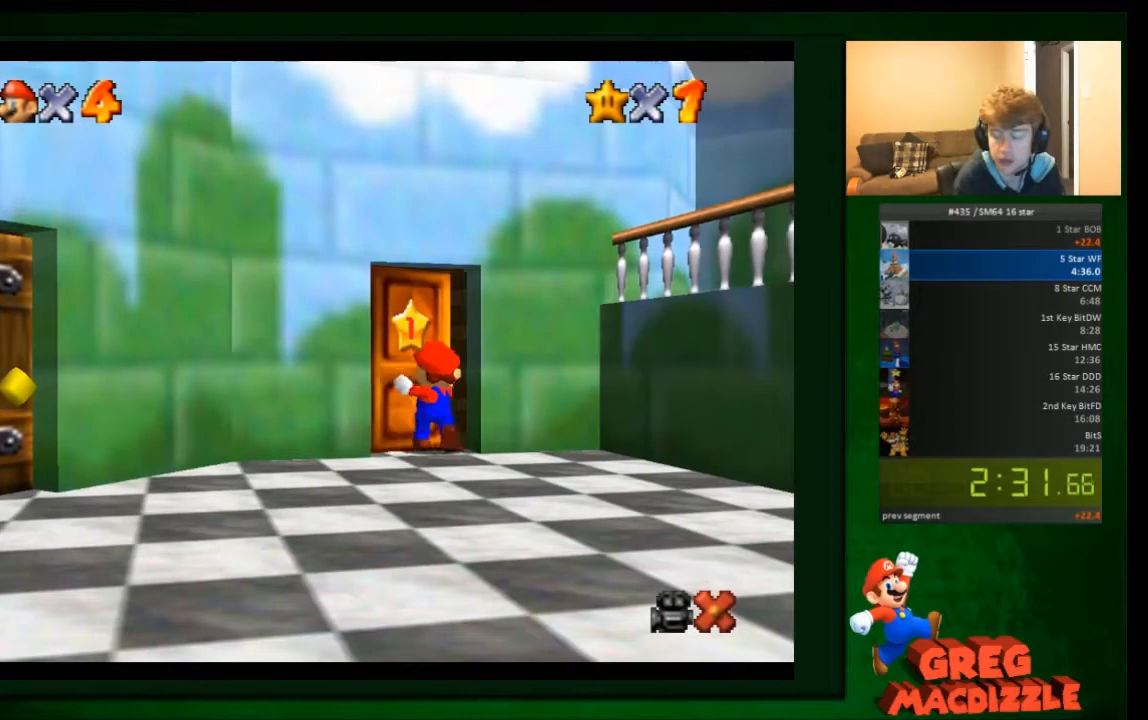
{"buttons": [], "left_stick": "center", "events": []}
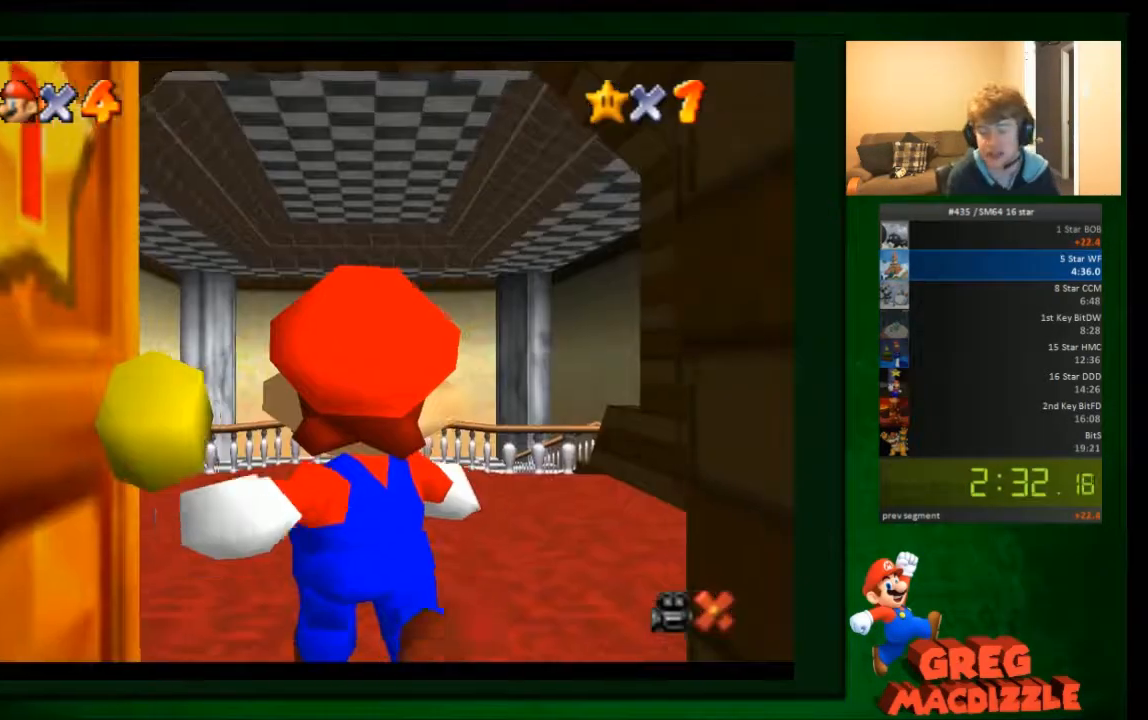
{"buttons": [], "left_stick": "up", "events": [[367, "left_stick", "up"]]}
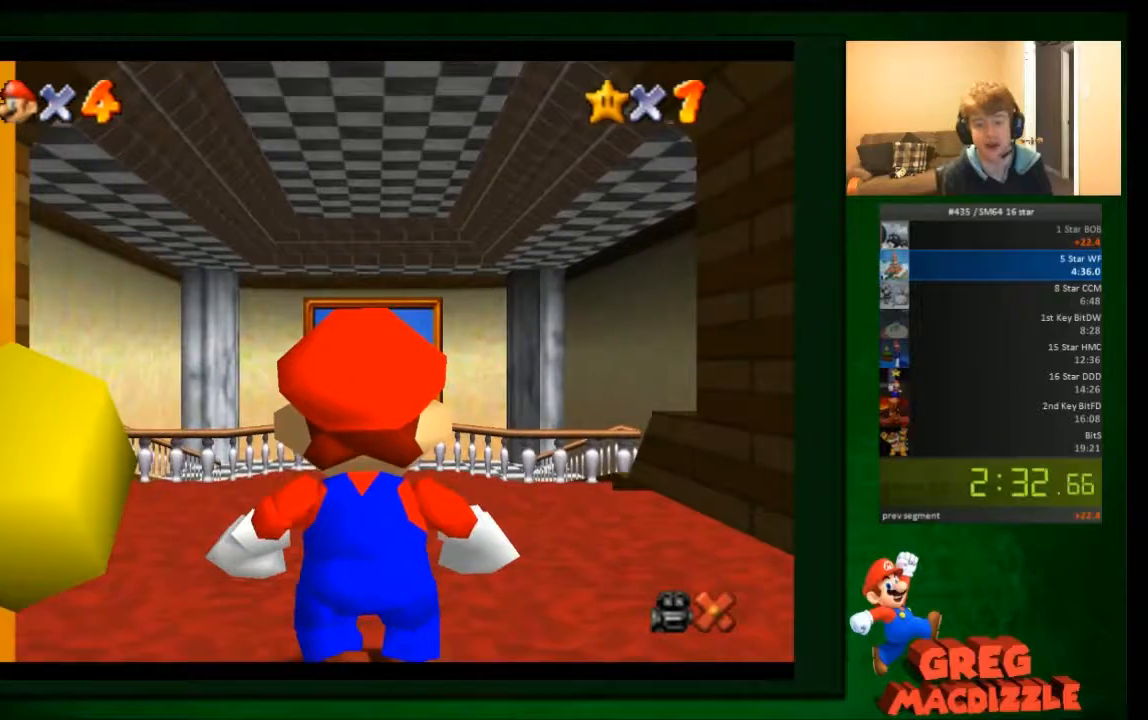
{"buttons": [], "left_stick": "up", "events": []}
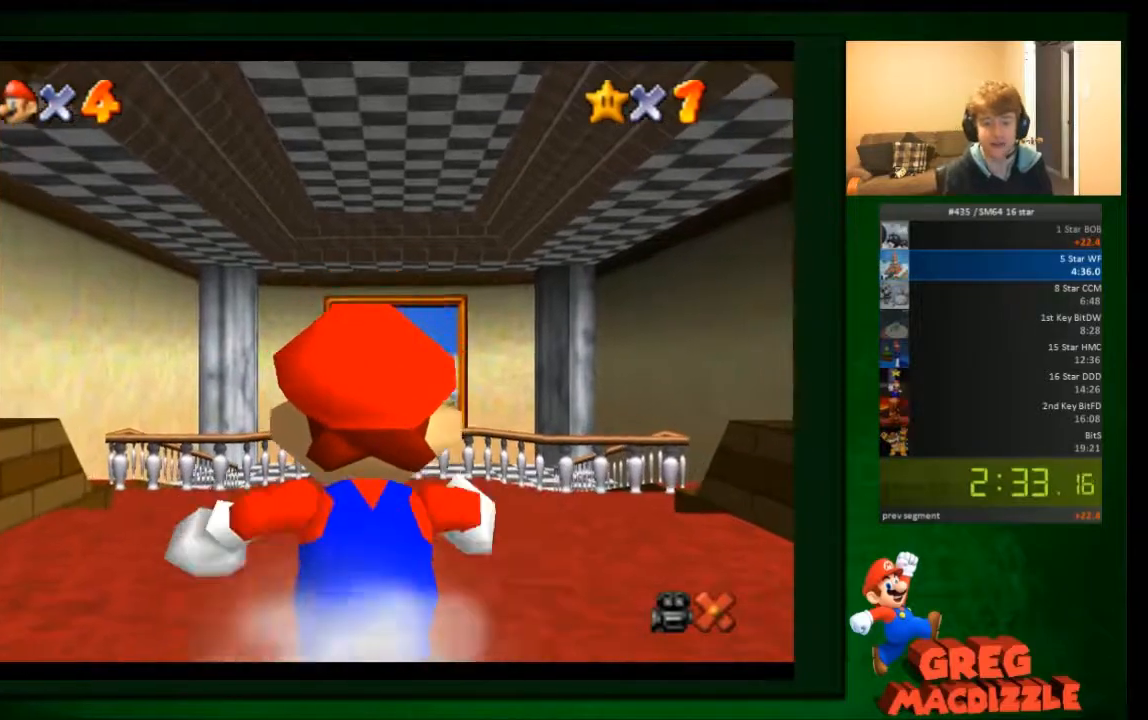
{"buttons": [], "left_stick": "up"}
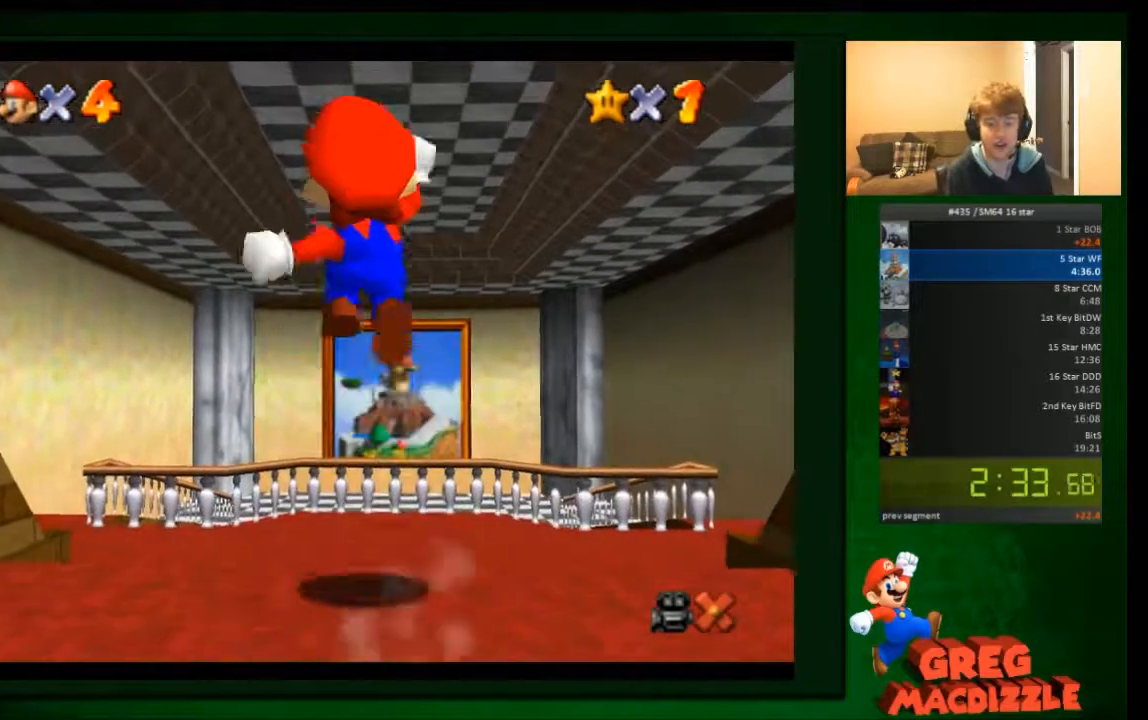
{"buttons": [], "left_stick": "up", "events": []}
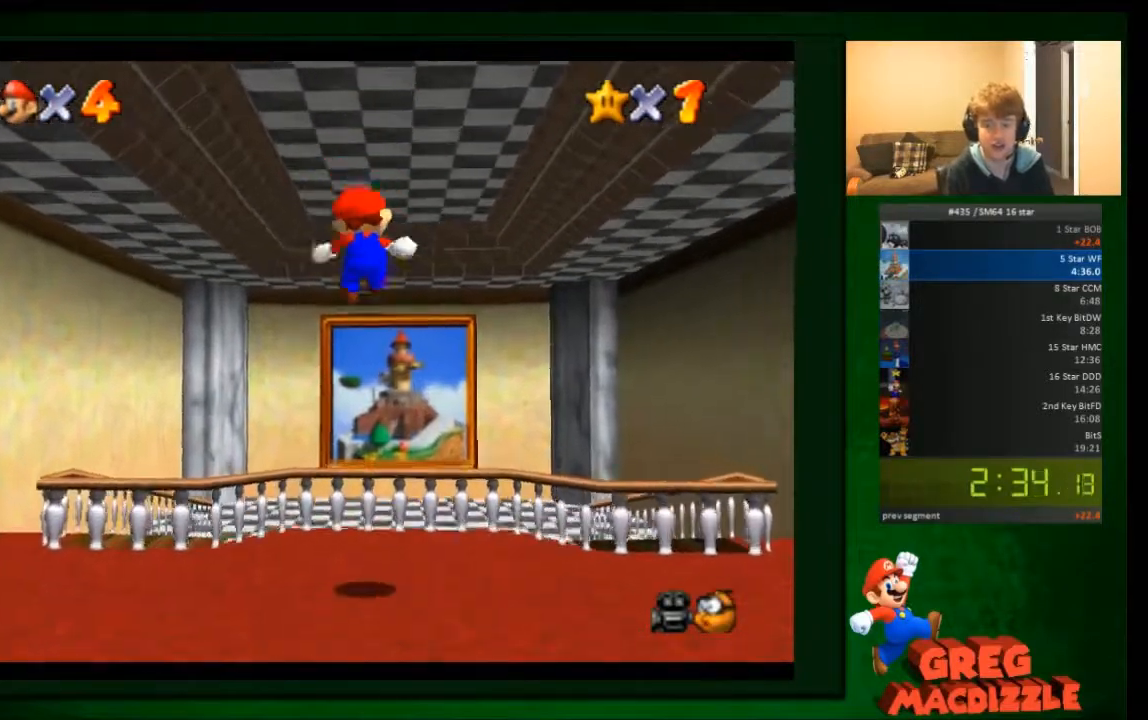
{"buttons": [], "left_stick": "up", "events": []}
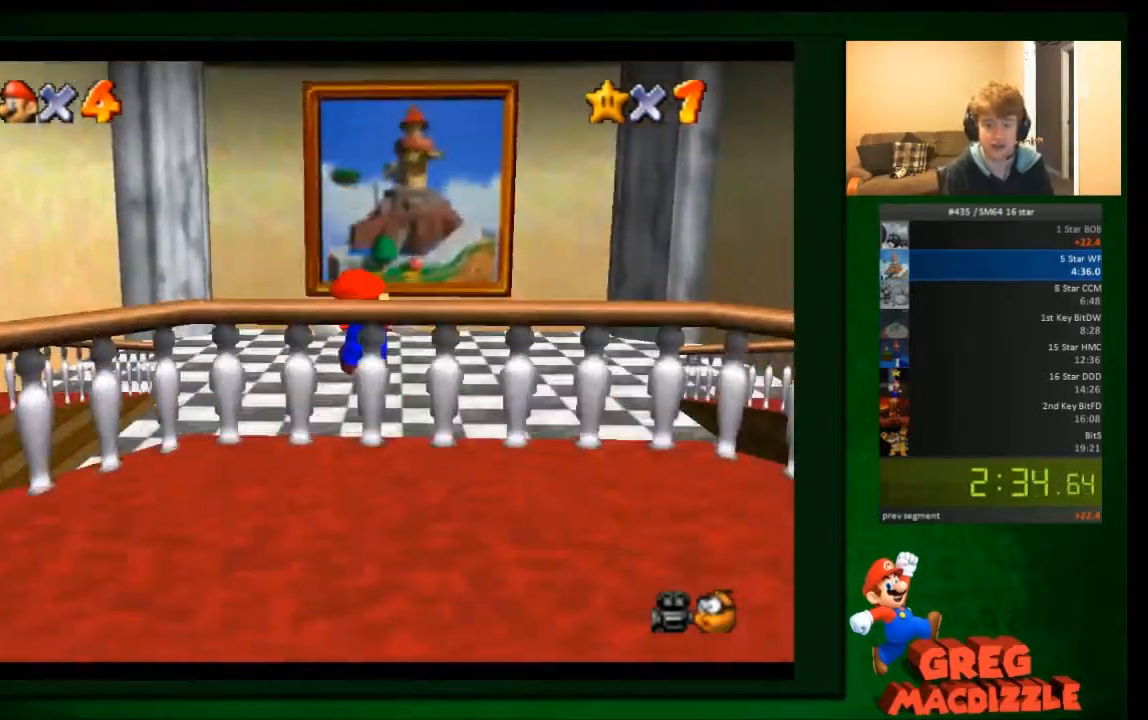
{"buttons": [], "left_stick": "up", "events": [[267, "A", "down"], [367, "A", "up"]]}
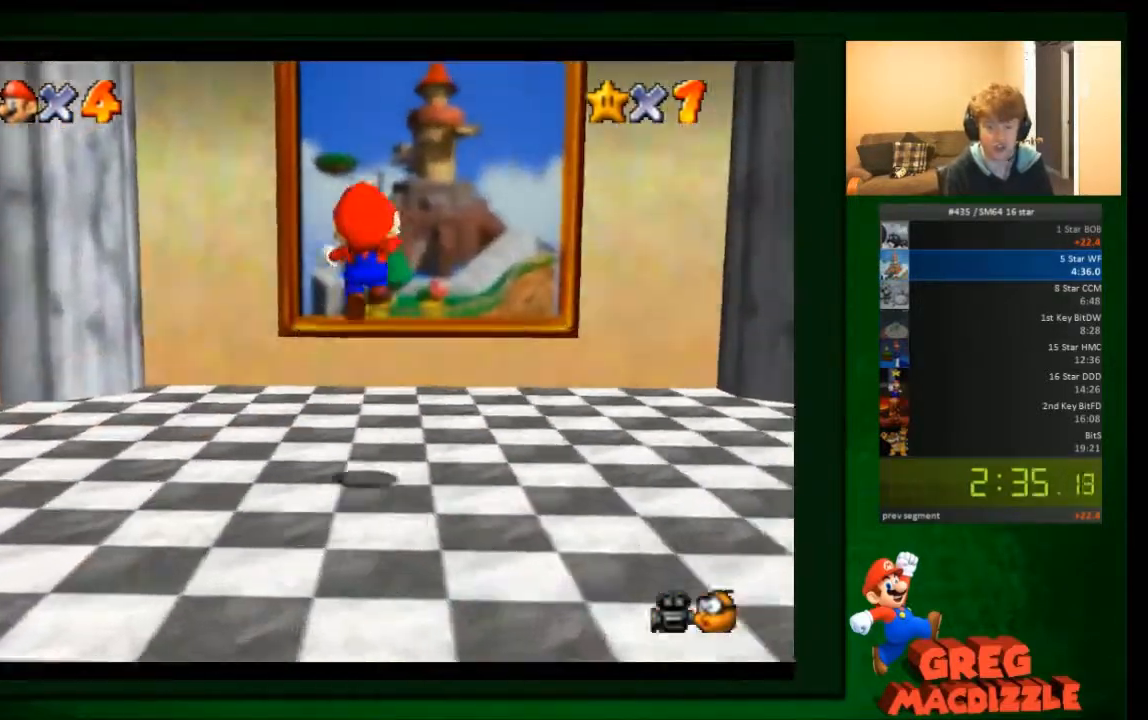
{"buttons": [], "left_stick": "up", "events": []}
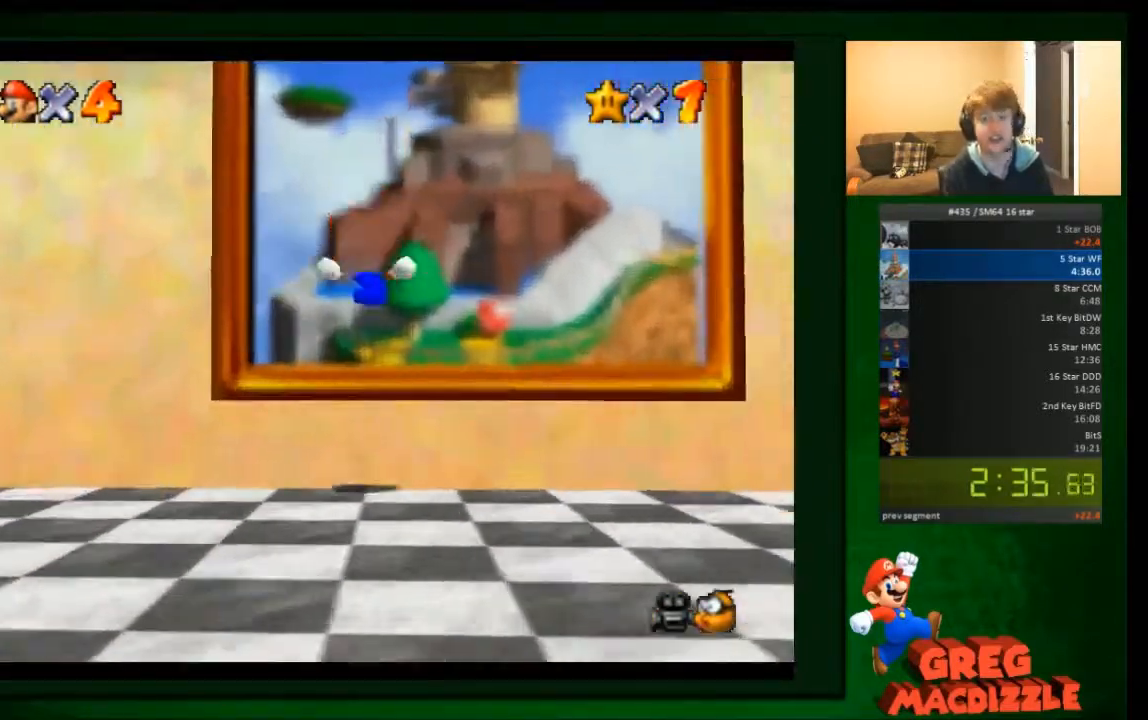
{"buttons": [], "left_stick": "center", "events": [[200, "left_stick", "center"]]}
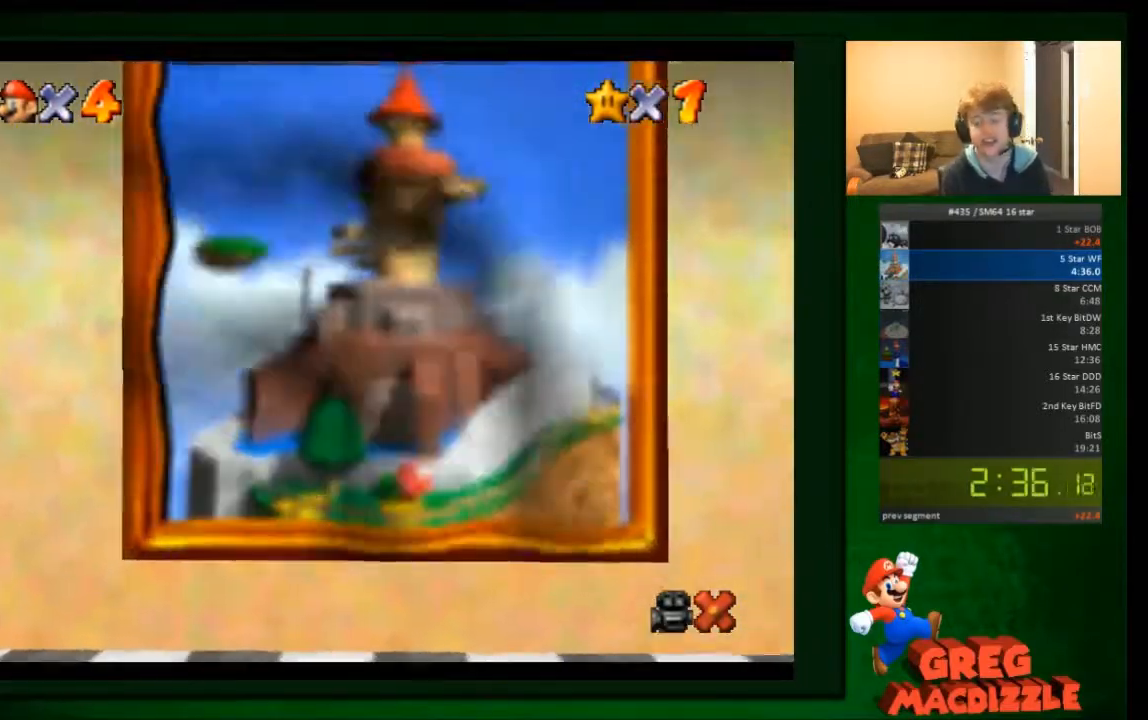
{"buttons": [], "left_stick": "center", "events": []}
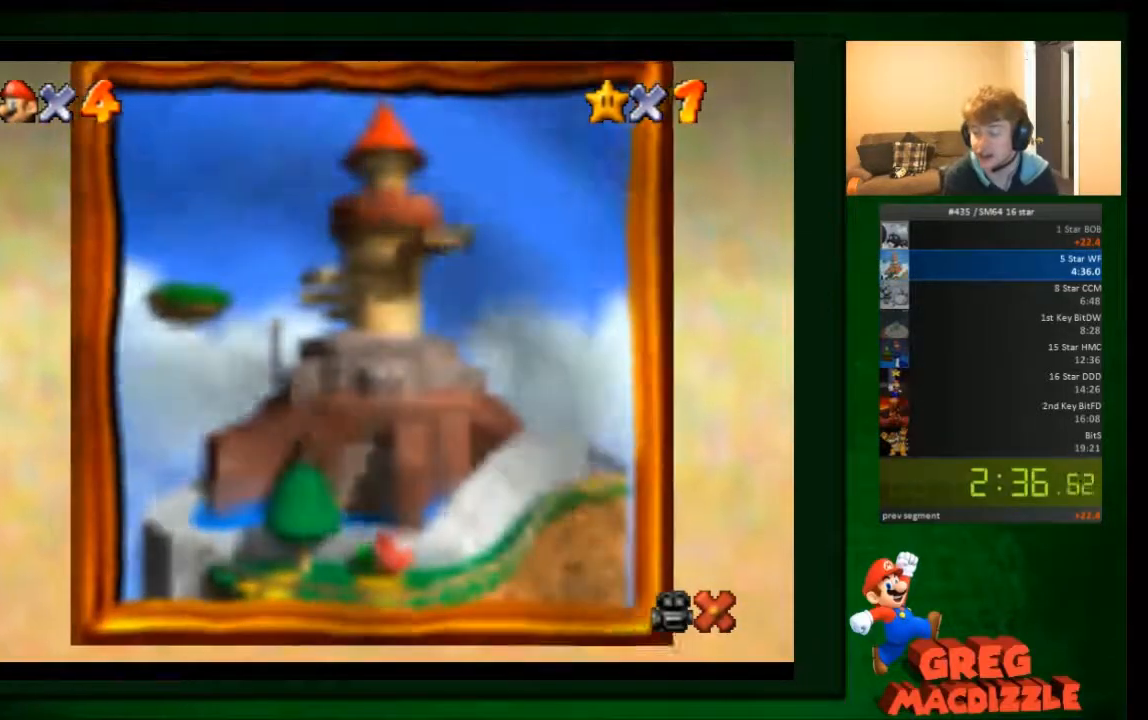
{"buttons": [], "left_stick": "center", "events": []}
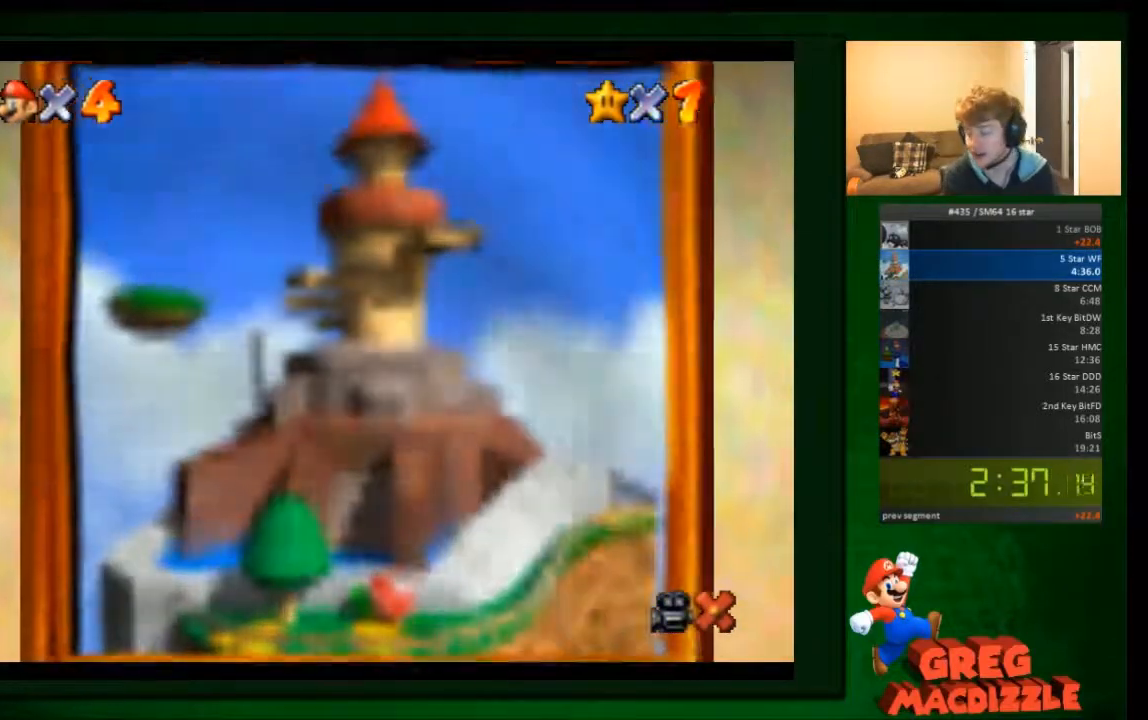
{"buttons": [], "left_stick": "center", "events": []}
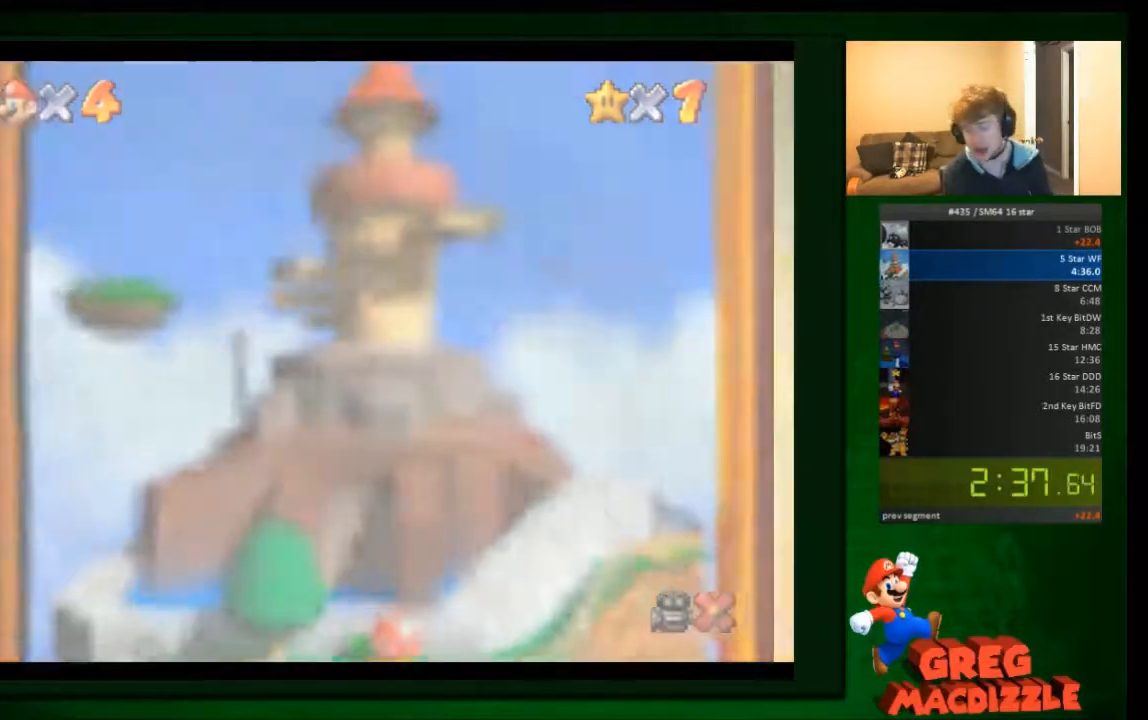
{"buttons": [], "left_stick": "center", "events": []}
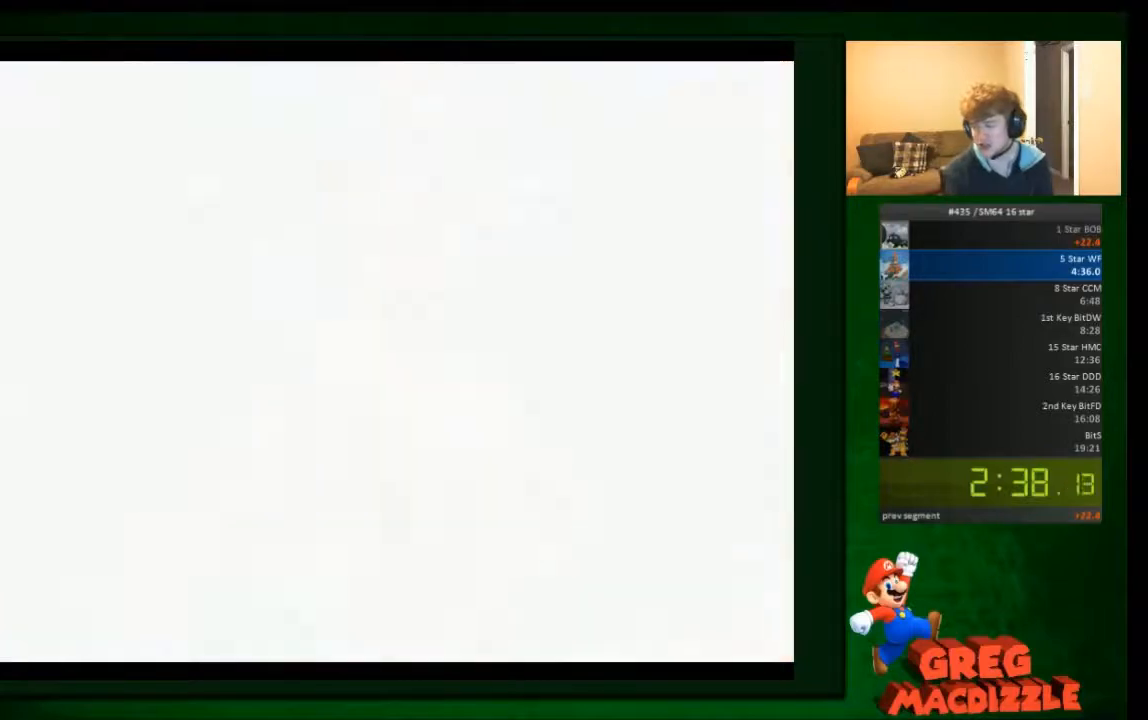
{"buttons": [], "left_stick": "center", "events": []}